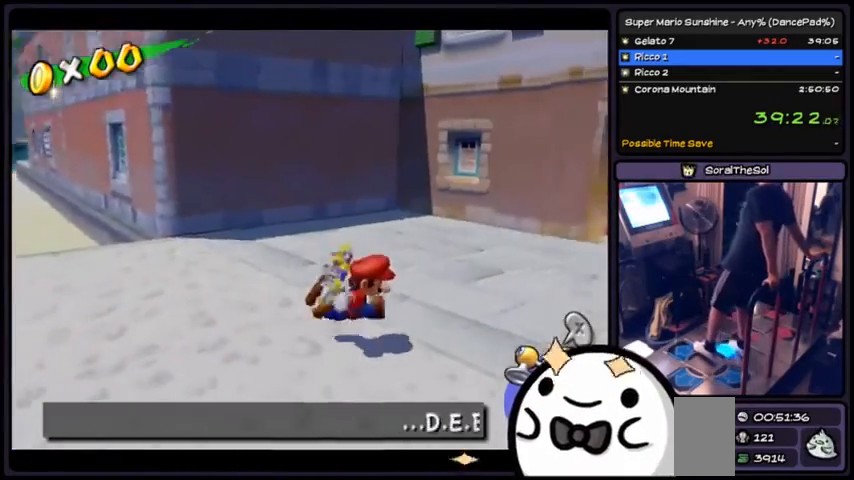
Gameplay with a controller (Xbox layout); each line is a JSON object with the inputs held at the frame after it. "events" lists button and stick changes between this image and that frame as [ms after this image, input, new state], when the widget could be followed in between. Not read: DPAD_DOWN DPAD_UP L1 L2 L3 R2 R3 SELECT START.
{"buttons": [], "events": []}
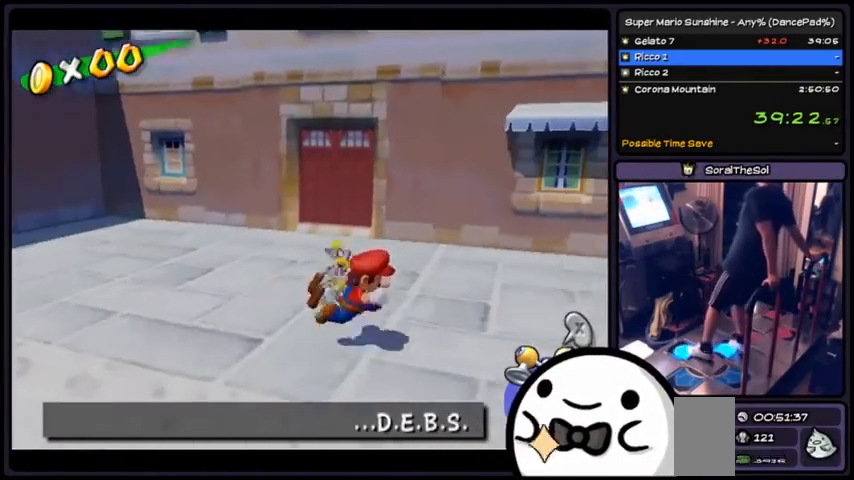
{"buttons": []}
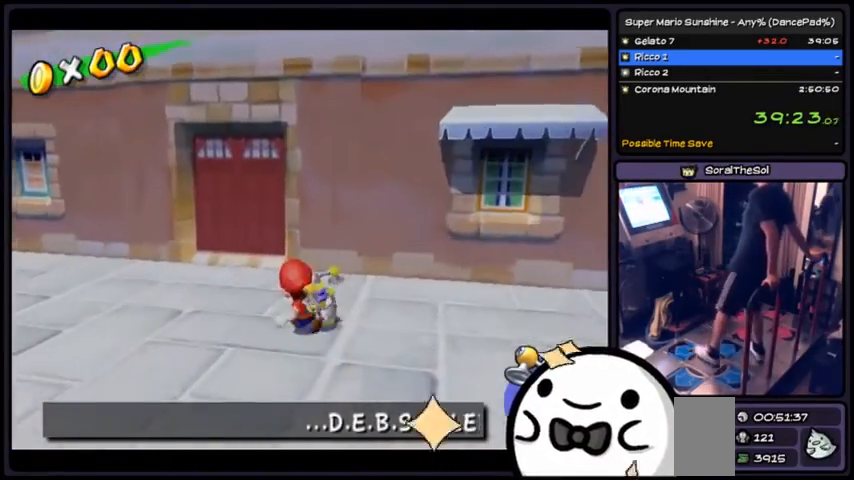
{"buttons": [], "events": []}
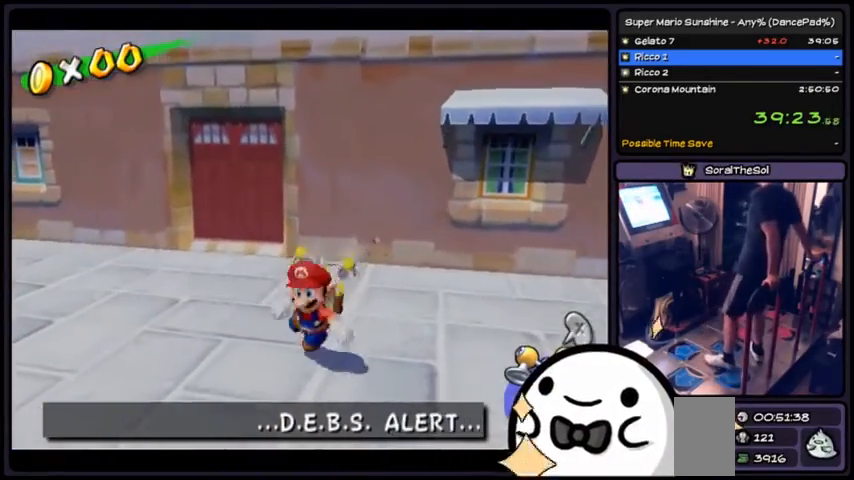
{"buttons": [], "events": []}
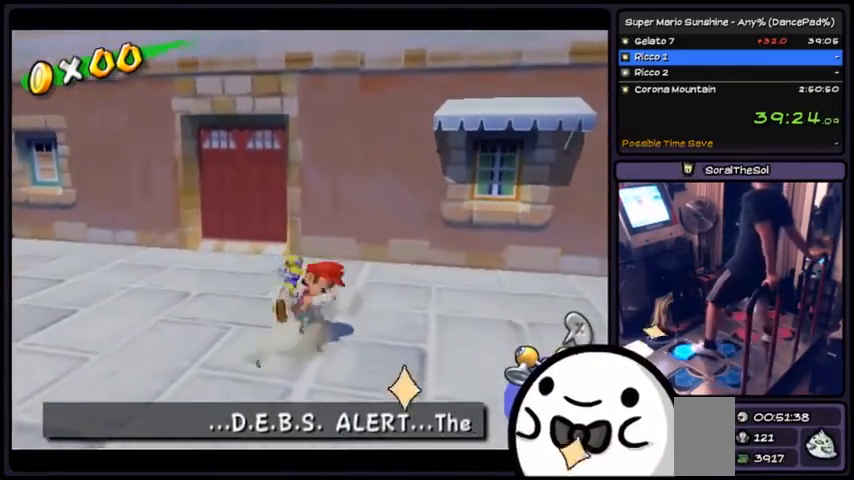
{"buttons": ["A"], "events": [[167, "A", "down"]]}
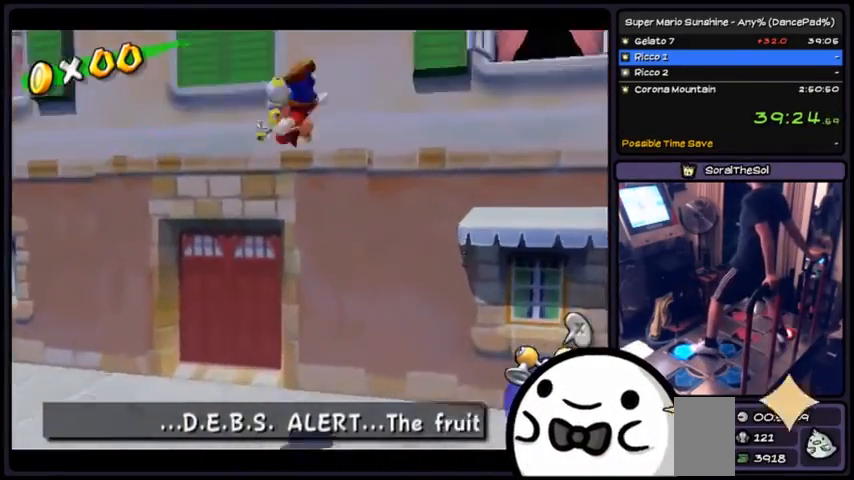
{"buttons": ["A"]}
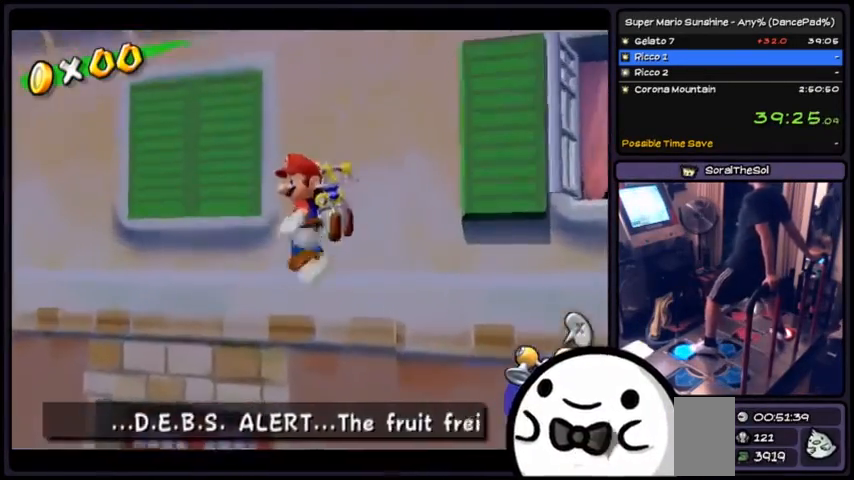
{"buttons": [], "events": [[201, "A", "up"]]}
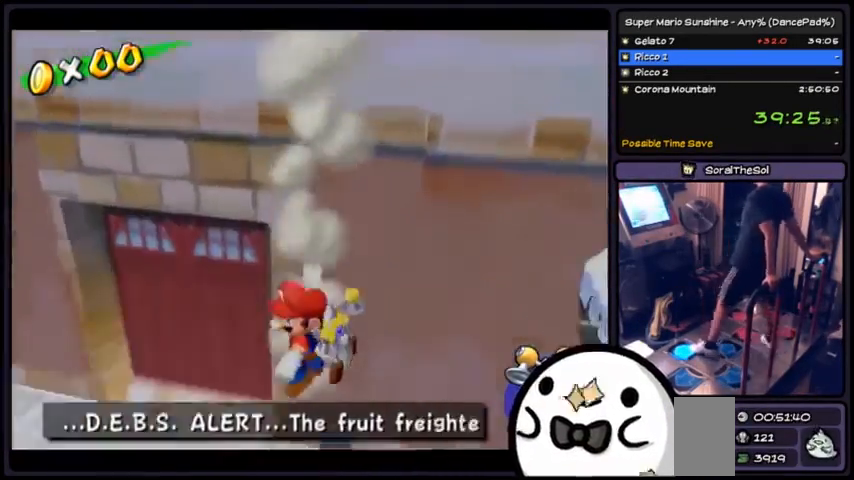
{"buttons": [], "events": []}
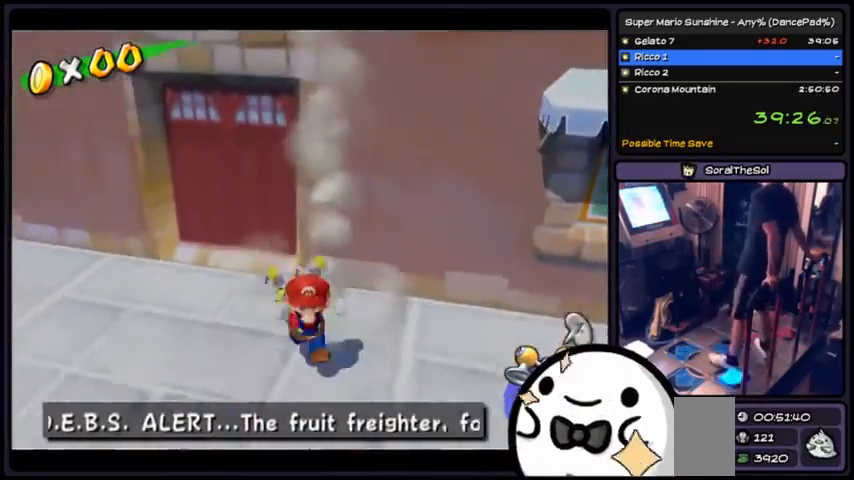
{"buttons": ["A"], "events": [[501, "A", "down"]]}
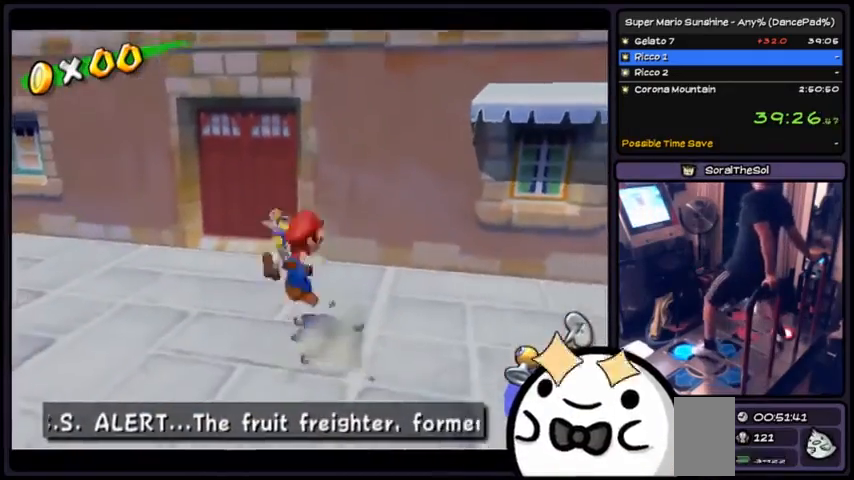
{"buttons": ["A"], "events": []}
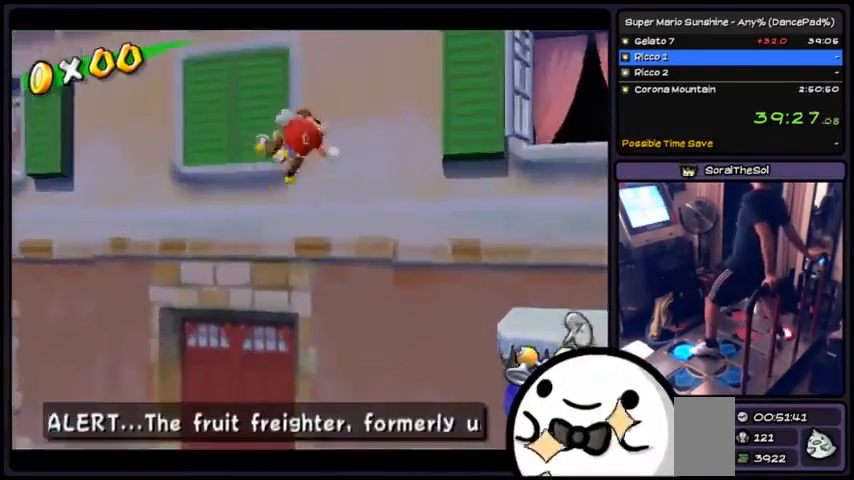
{"buttons": ["A"]}
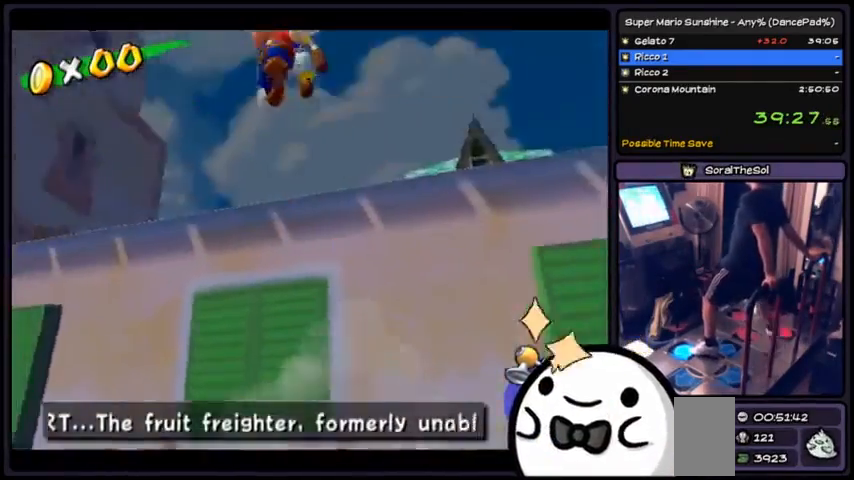
{"buttons": ["R1"], "events": [[67, "A", "up"], [234, "R1", "down"]]}
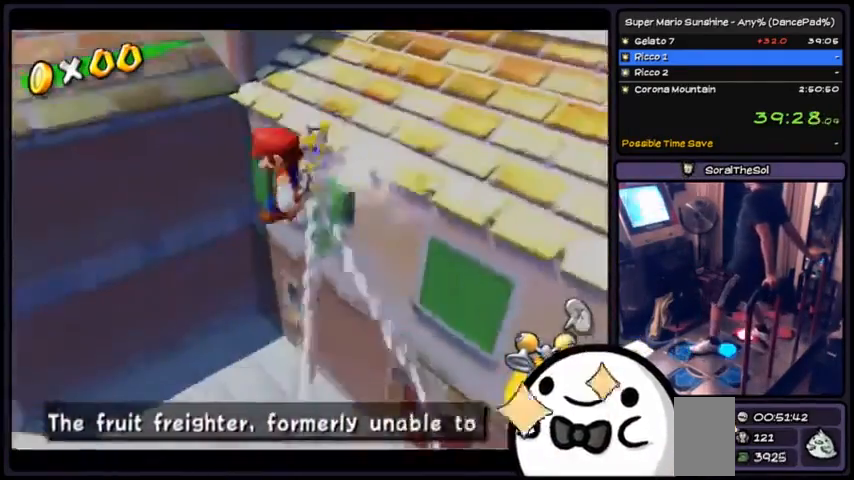
{"buttons": ["R1"], "events": []}
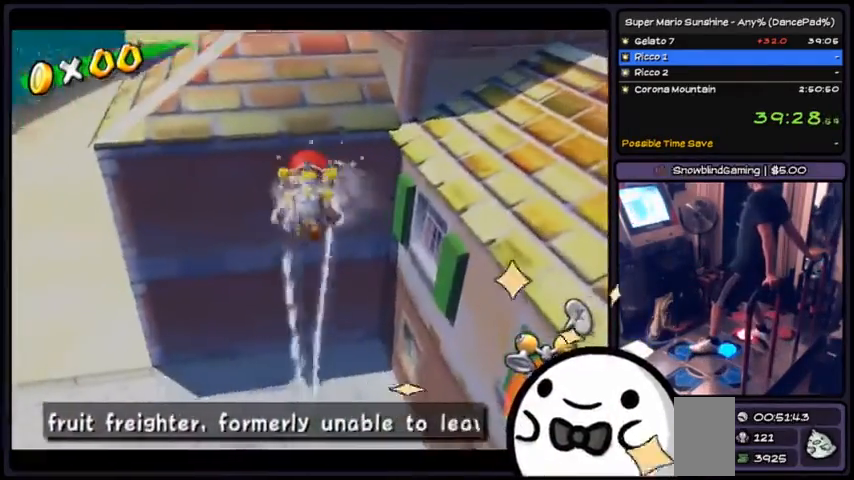
{"buttons": ["R1"], "events": []}
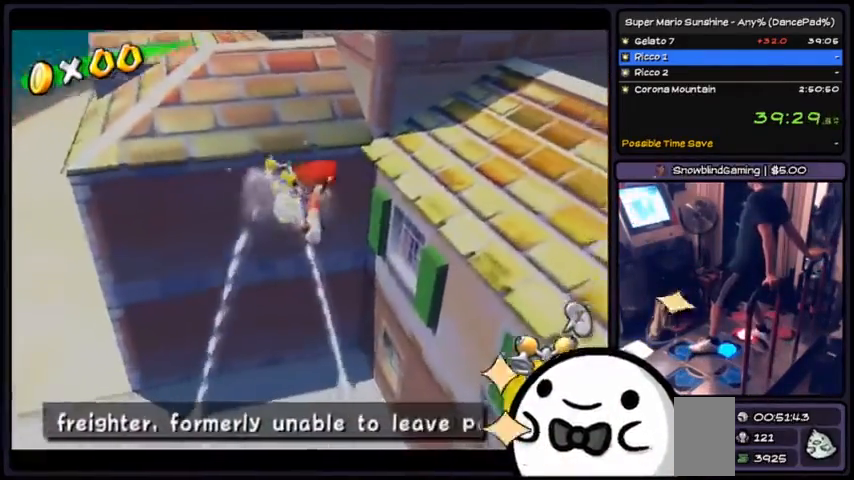
{"buttons": ["R1"]}
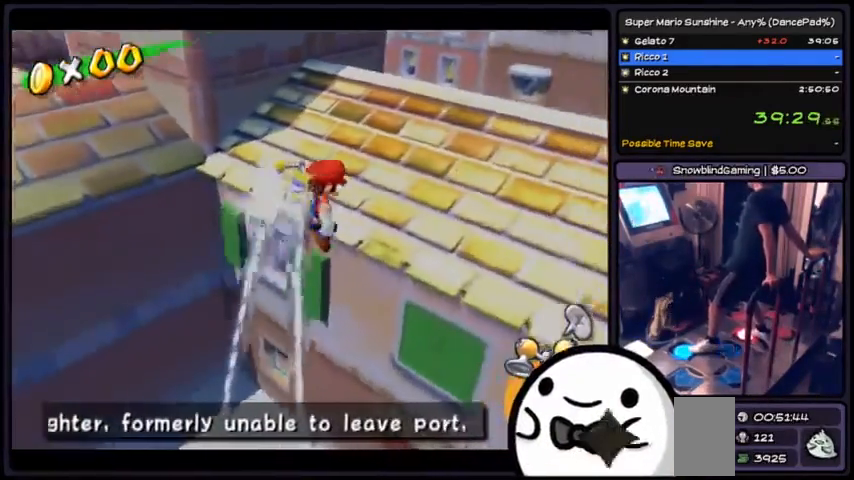
{"buttons": ["R1"], "events": []}
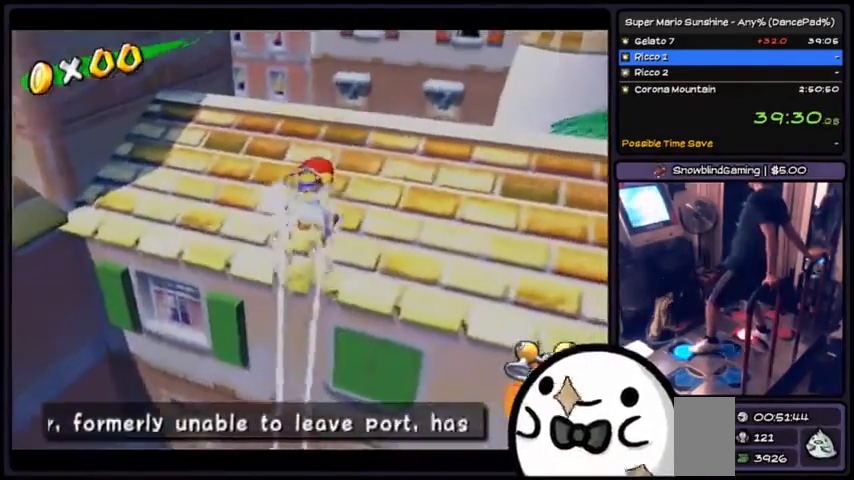
{"buttons": [], "events": [[334, "R1", "up"]]}
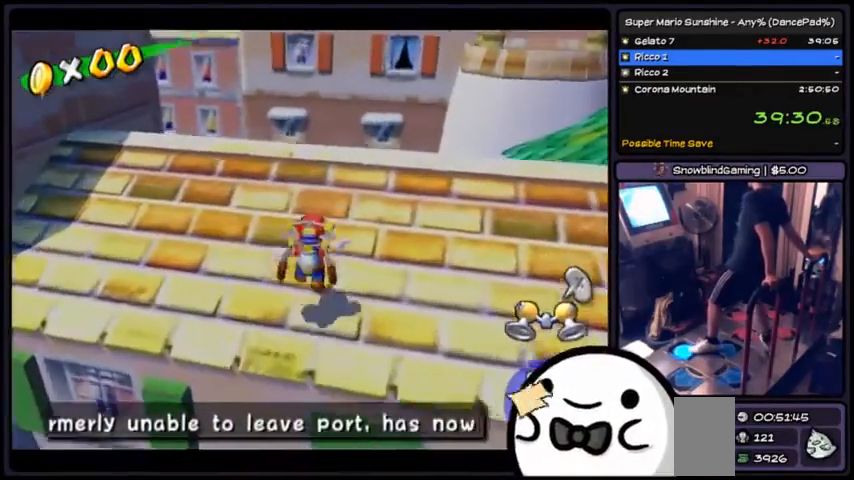
{"buttons": [], "events": []}
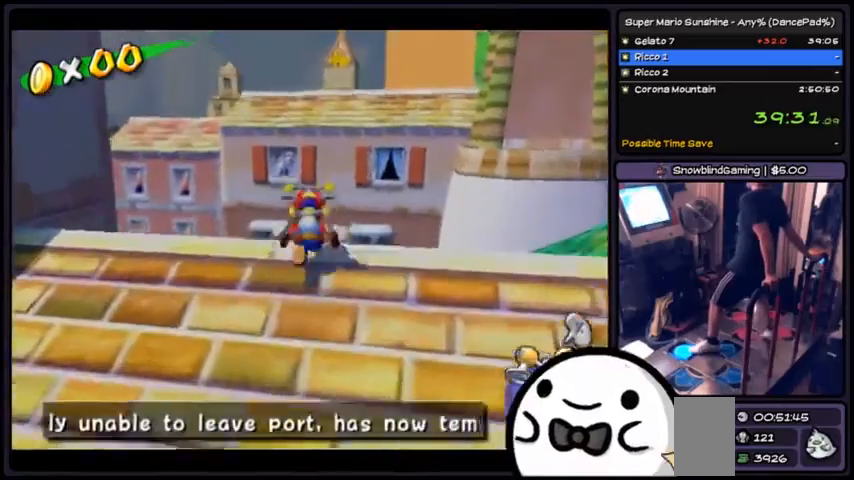
{"buttons": ["A"], "events": [[334, "A", "down"]]}
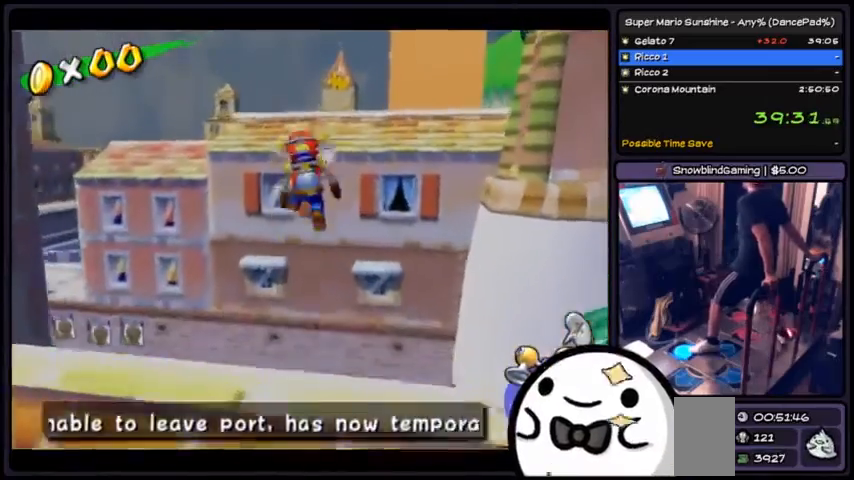
{"buttons": ["R1"]}
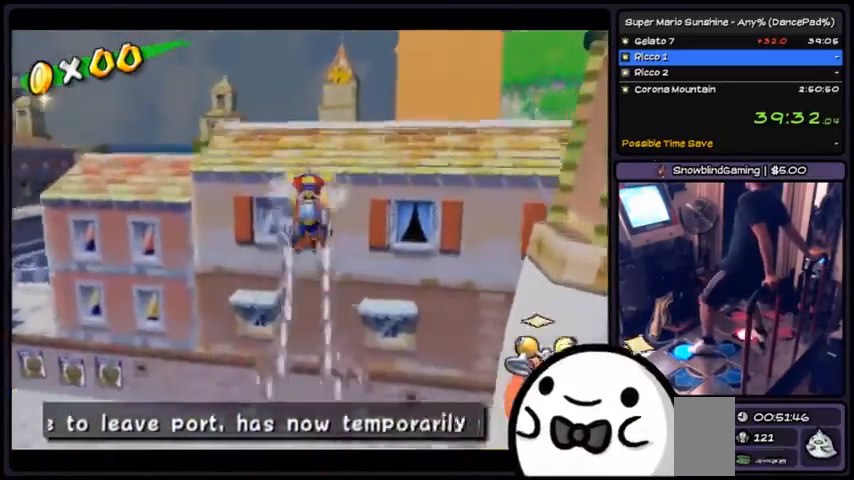
{"buttons": ["R1"], "events": []}